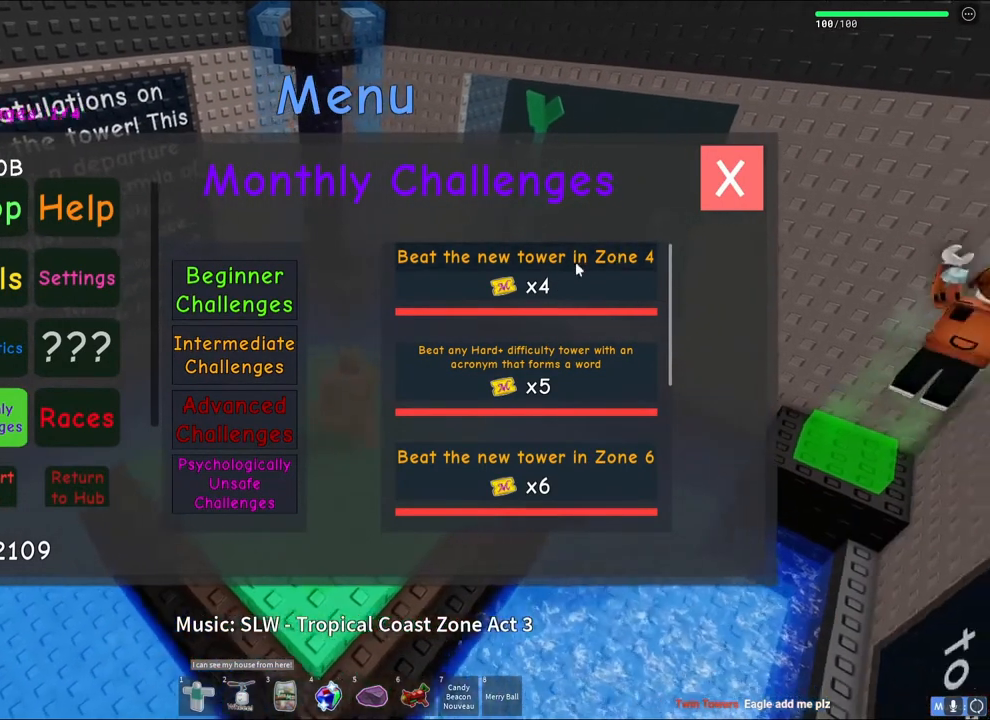
Gameplay with keyboard; each line is a JSON object with the keys held at the frame after it. "events" lists presses ("down") and releases ("up") of "a", "ctrl", "d", "e", "q", "s", "shift", "space" and "w" between this image and that frame as [ms after this image, input, new state], when the widget could be followed in between. No other keys are recorded. Mouse input is not recorded.
{"keys": [], "events": [[33, "a", "down"], [67, "d", "up"], [117, "w", "up"], [200, "s", "down"], [283, "d", "down"], [300, "a", "up"], [350, "s", "up"], [383, "d", "up"]]}
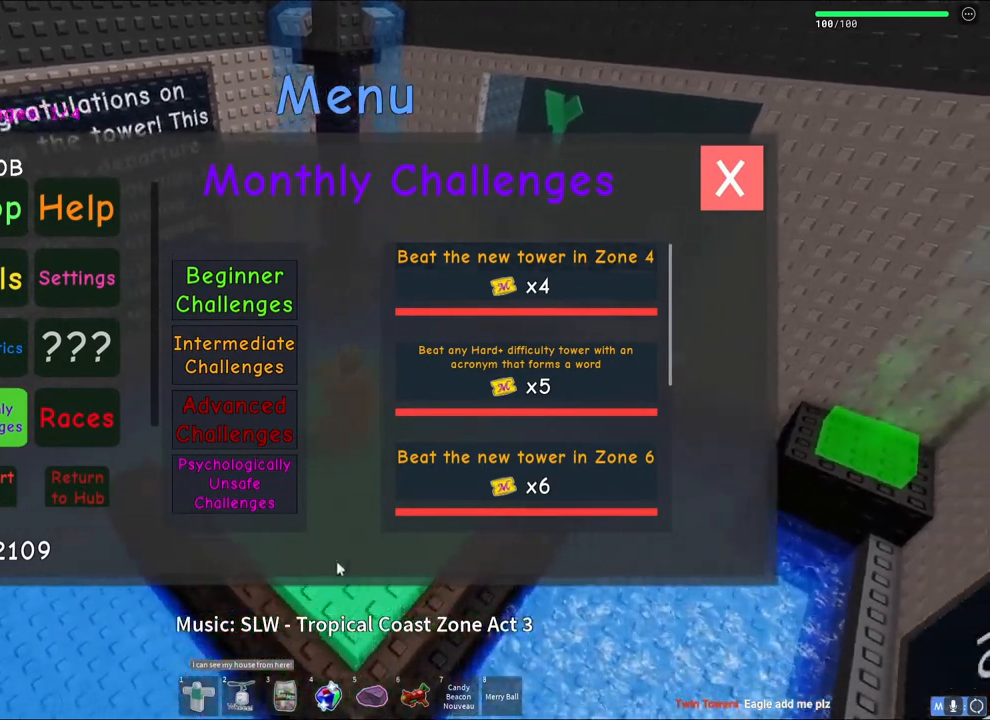
{"keys": [], "events": []}
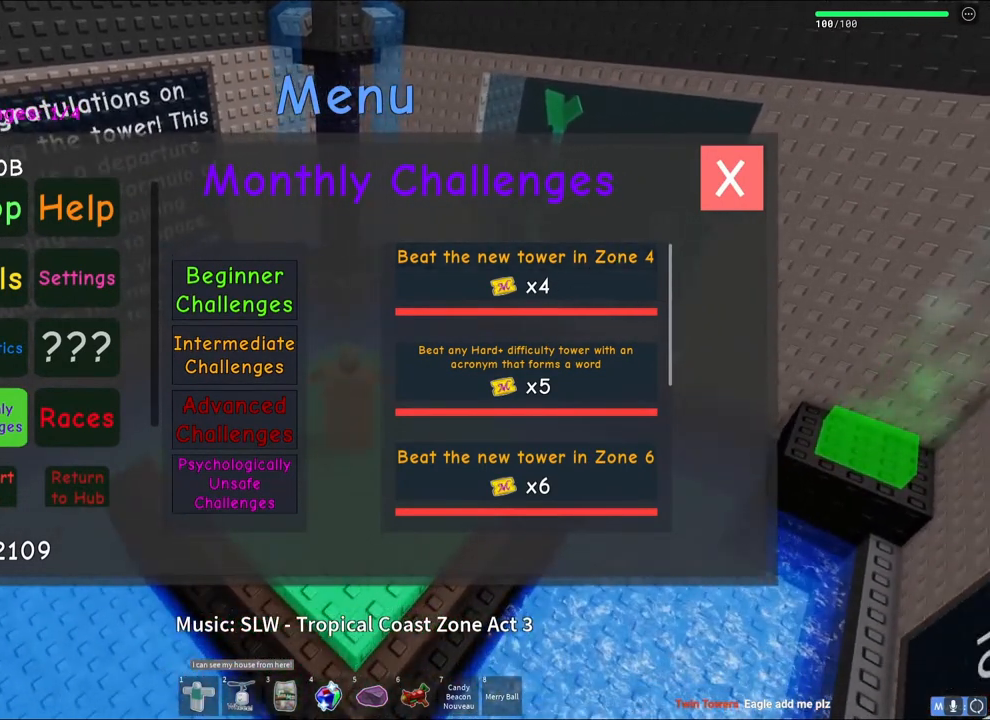
{"keys": [], "events": []}
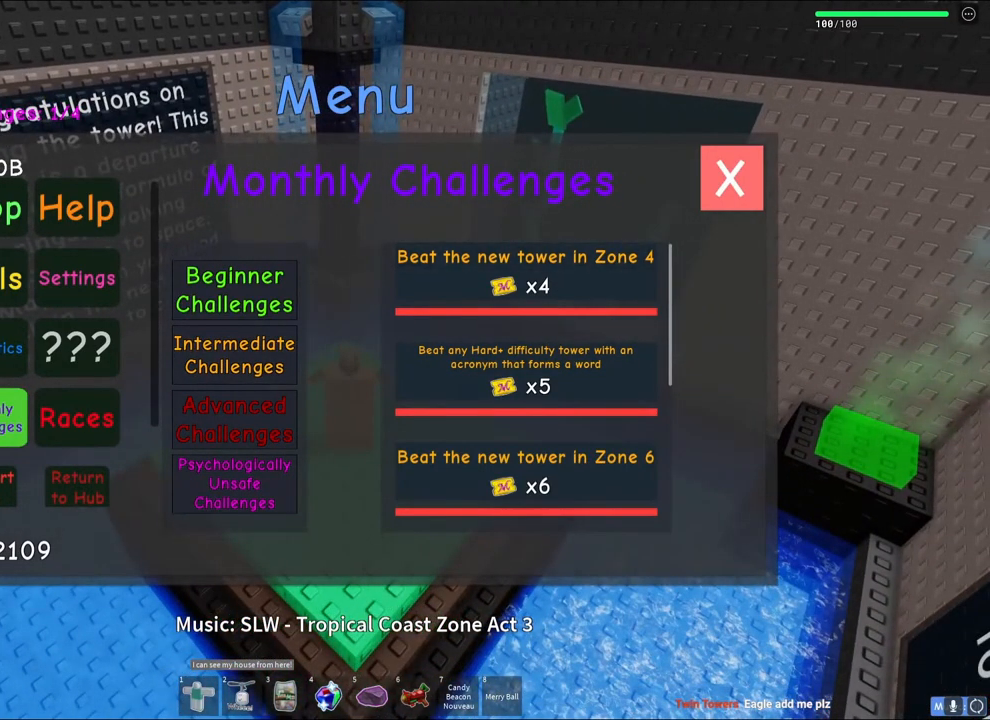
{"keys": [], "events": []}
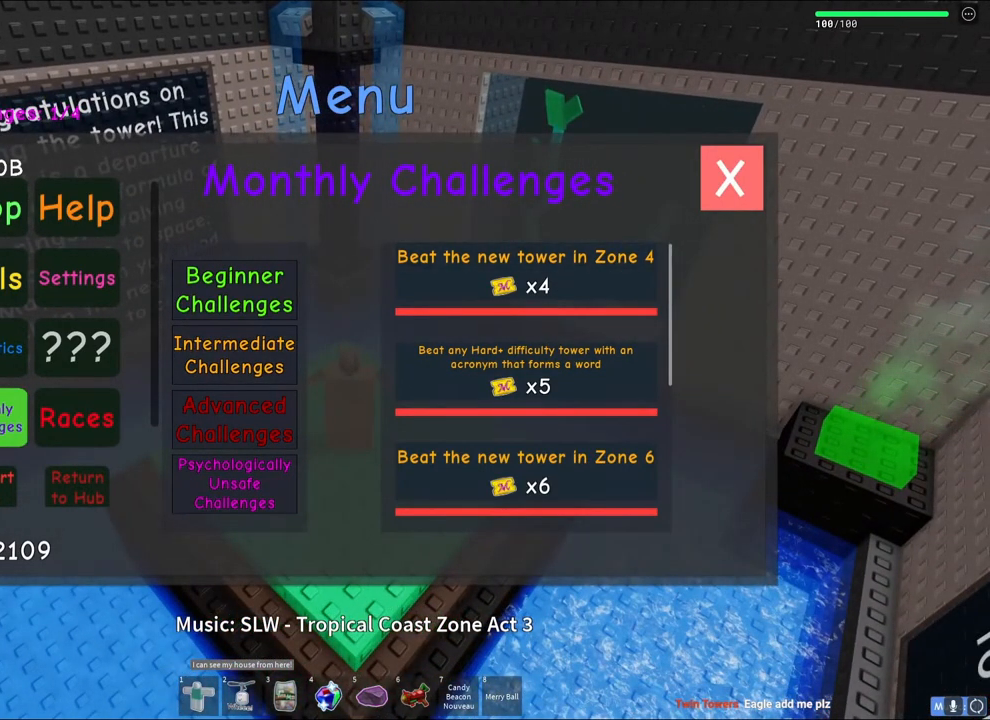
{"keys": ["shift"], "events": [[450, "shift", "down"]]}
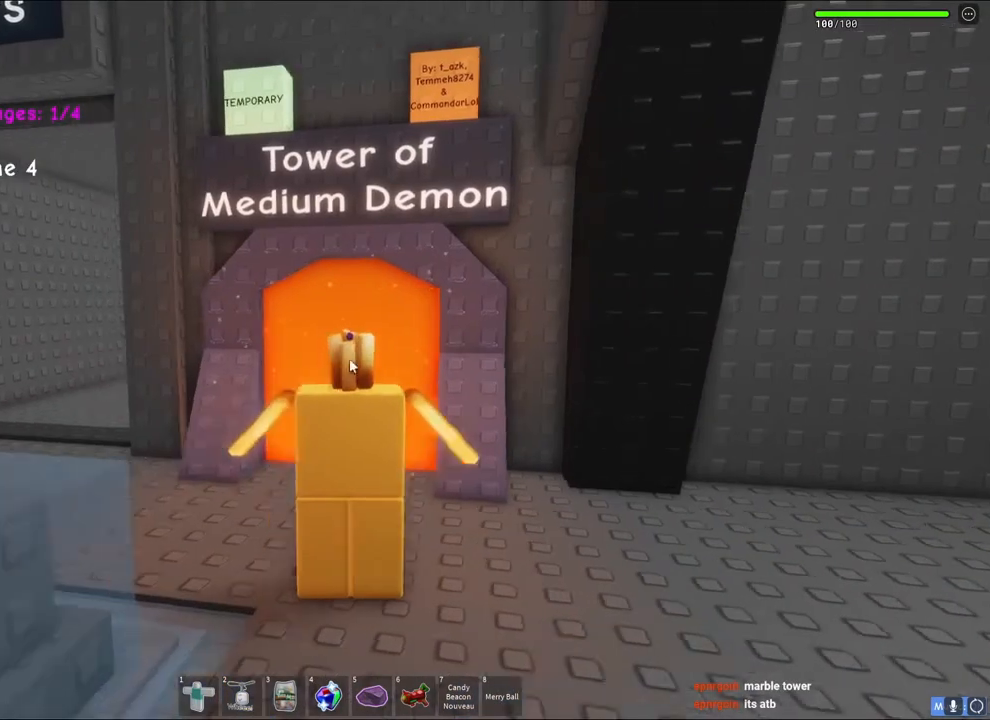
{"keys": [], "events": [[33, "shift", "up"]]}